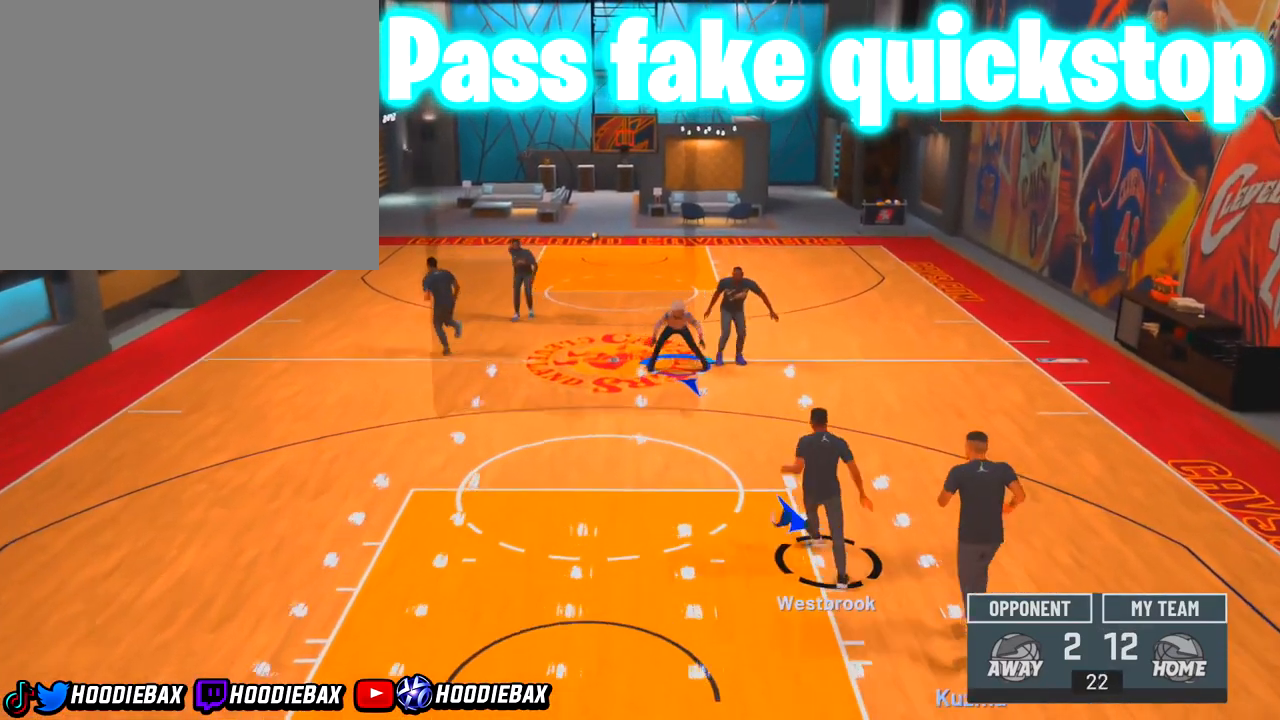
Gameplay with a controller (PlayStation layout); each line is a JSON object with the inputs held at the frame after it. "events" lists button and stick changes between this image and that frame as [ms after this image, input, new state], when the widget could be followed in between. Not read: L3 R3.
{"buttons": [], "left_stick": "down", "right_stick": "center", "events": [[434, "left_stick", "down"]]}
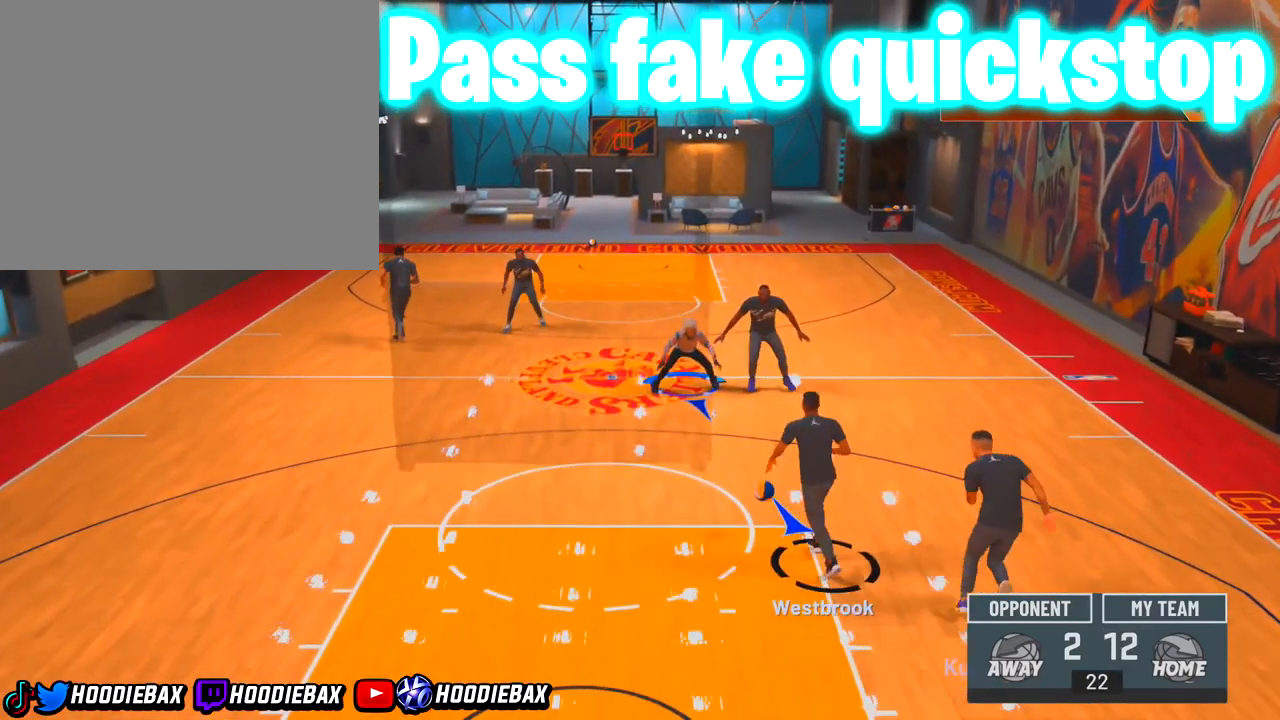
{"buttons": ["R2"], "left_stick": "down", "right_stick": "center", "events": [[67, "R2", "down"]]}
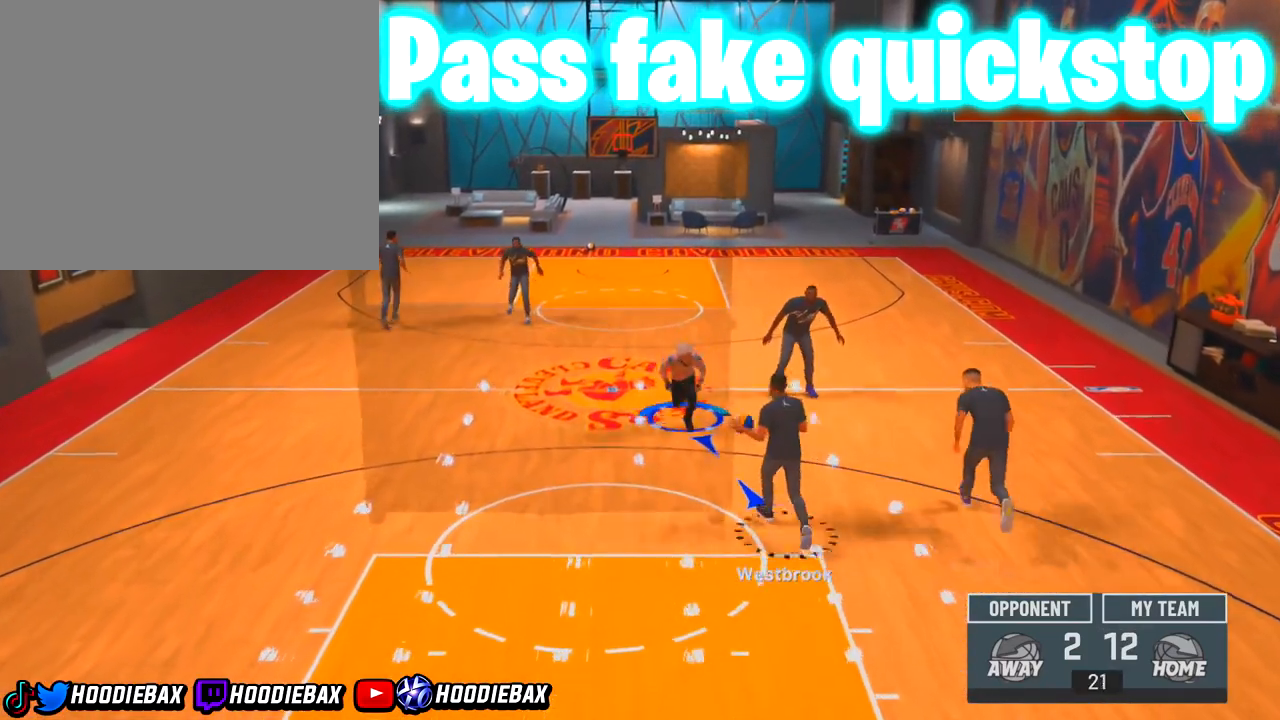
{"buttons": [], "left_stick": "center", "right_stick": "center", "events": [[434, "R2", "up"], [434, "left_stick", "center"]]}
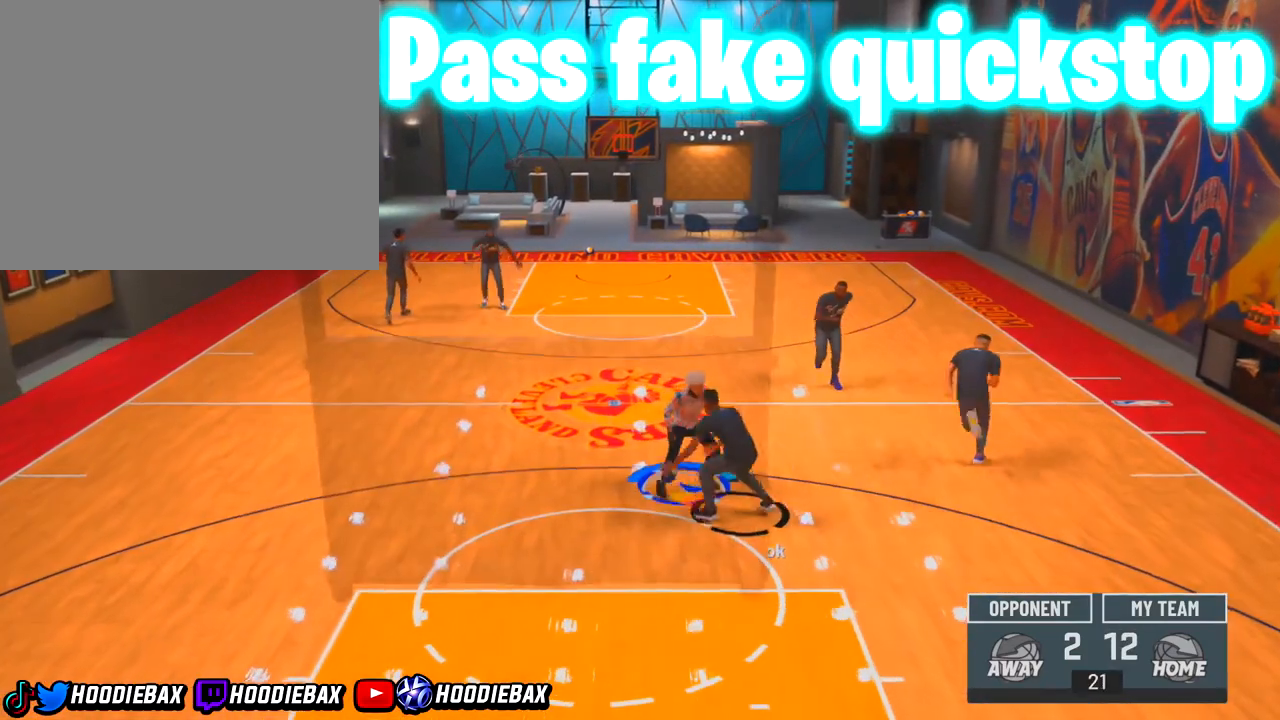
{"buttons": [], "left_stick": "center", "right_stick": "center", "events": []}
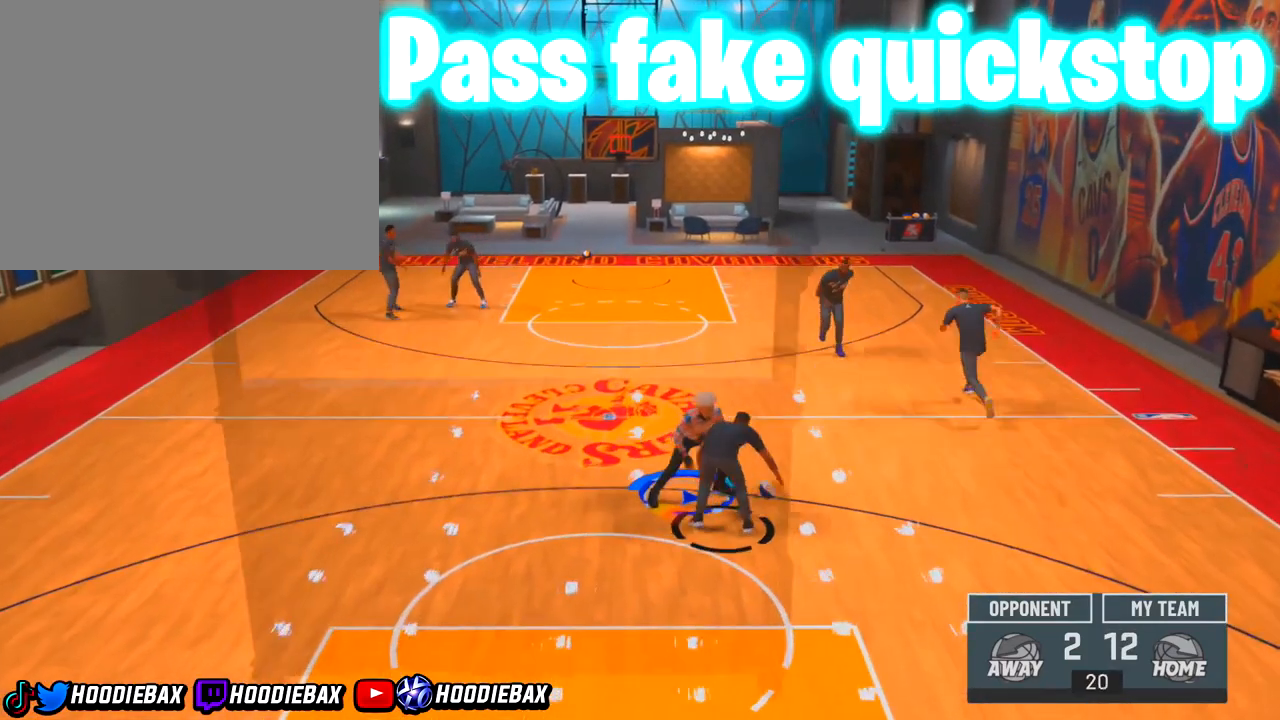
{"buttons": [], "left_stick": "center", "right_stick": "center", "events": []}
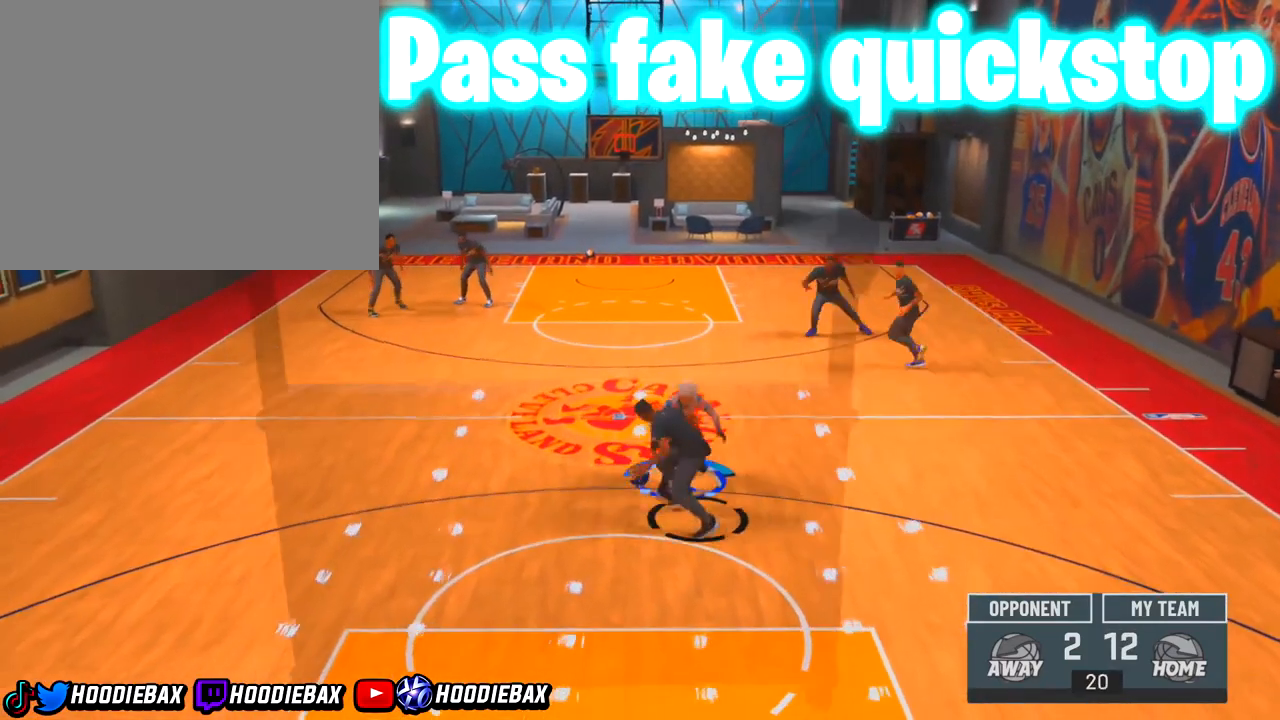
{"buttons": [], "left_stick": "center", "right_stick": "center", "events": []}
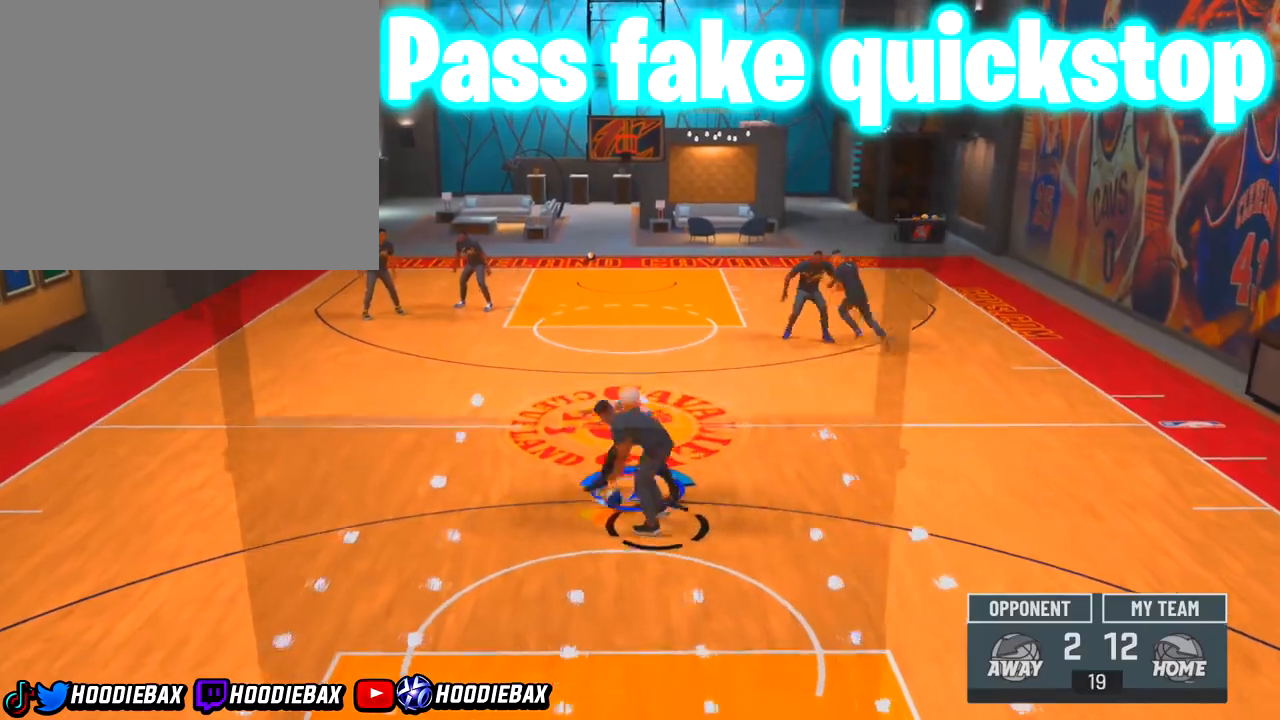
{"buttons": [], "left_stick": "center", "right_stick": "center", "events": []}
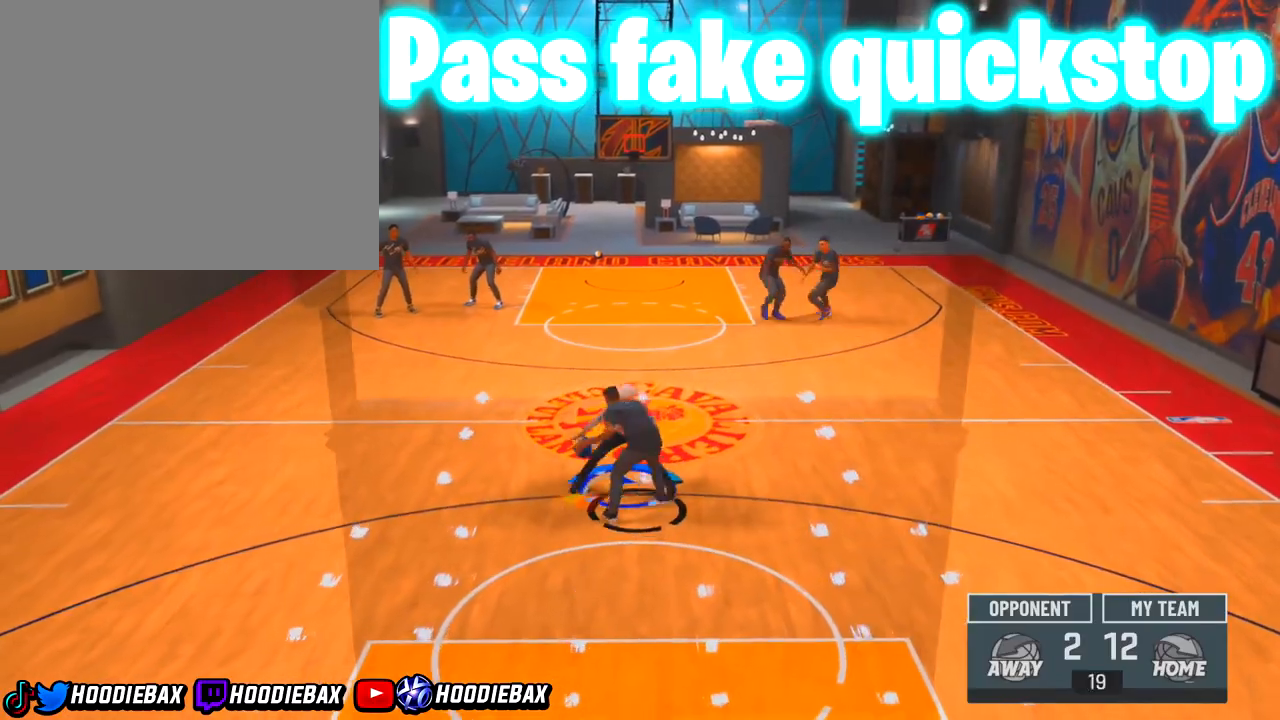
{"buttons": [], "left_stick": "center", "right_stick": "center", "events": []}
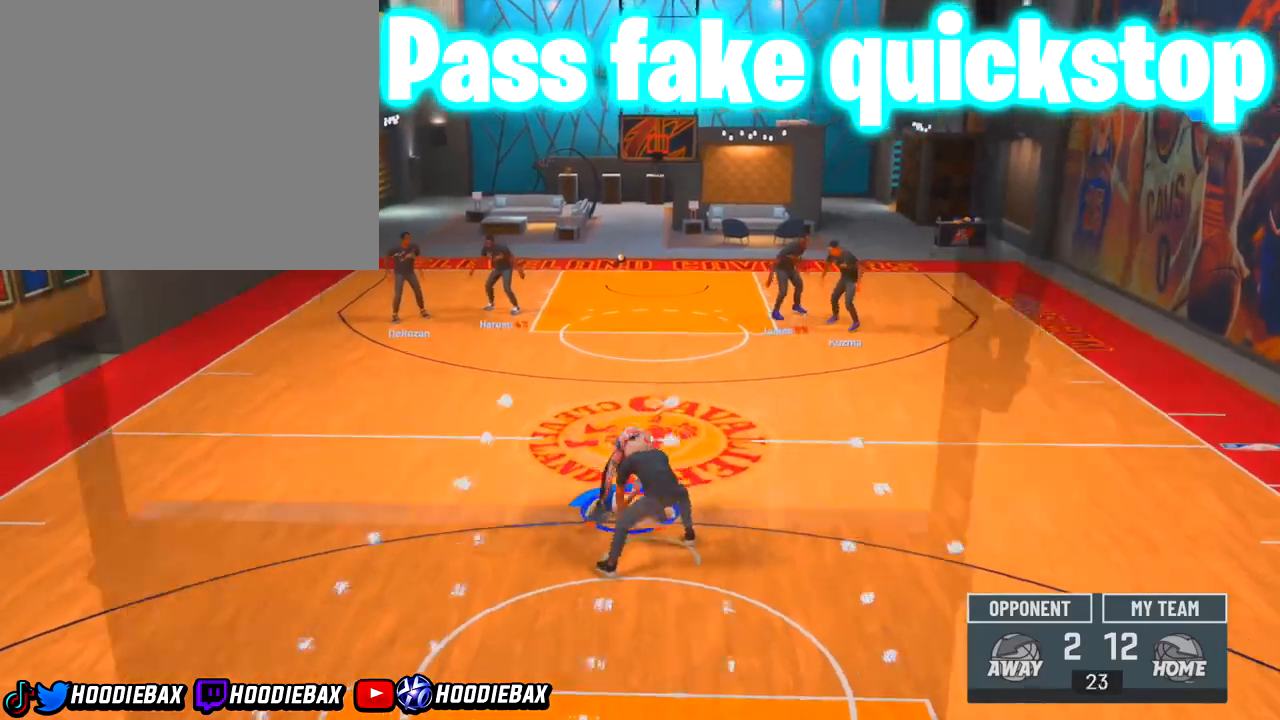
{"buttons": [], "left_stick": "center", "right_stick": "center", "events": []}
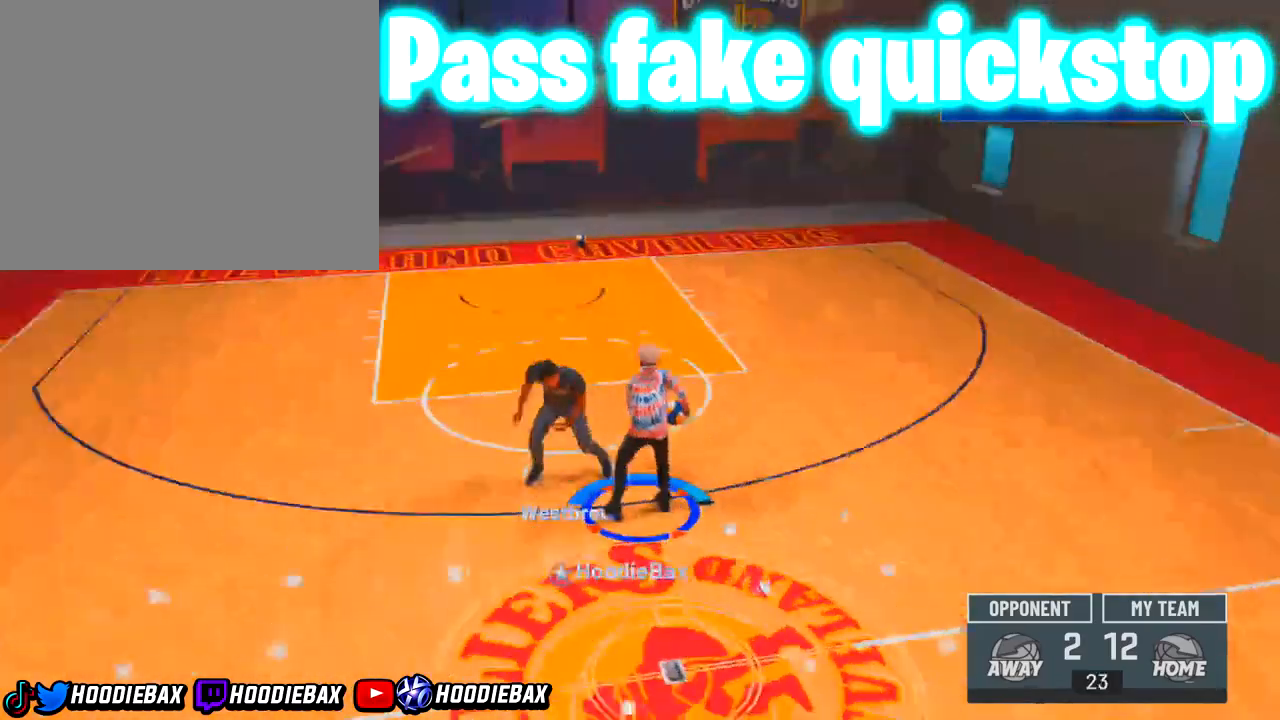
{"buttons": [], "left_stick": "center", "right_stick": "center", "events": []}
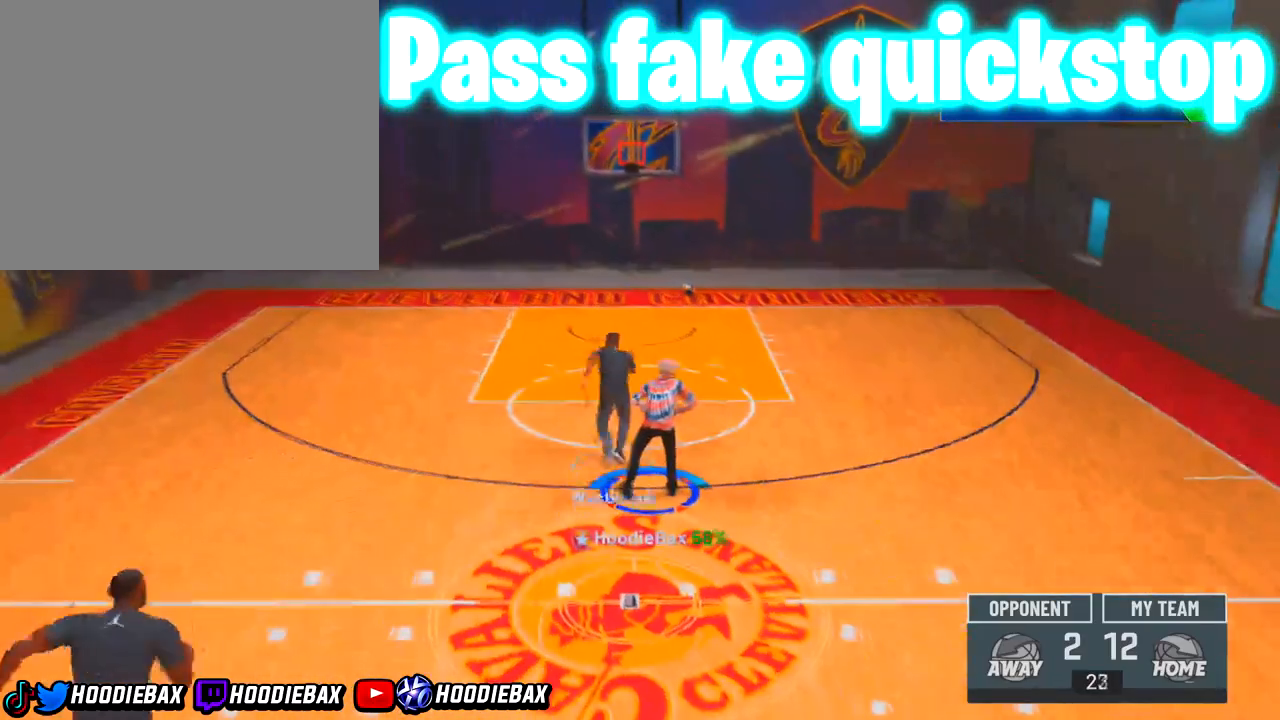
{"buttons": [], "left_stick": "down-right", "right_stick": "center", "events": [[467, "left_stick", "down-right"]]}
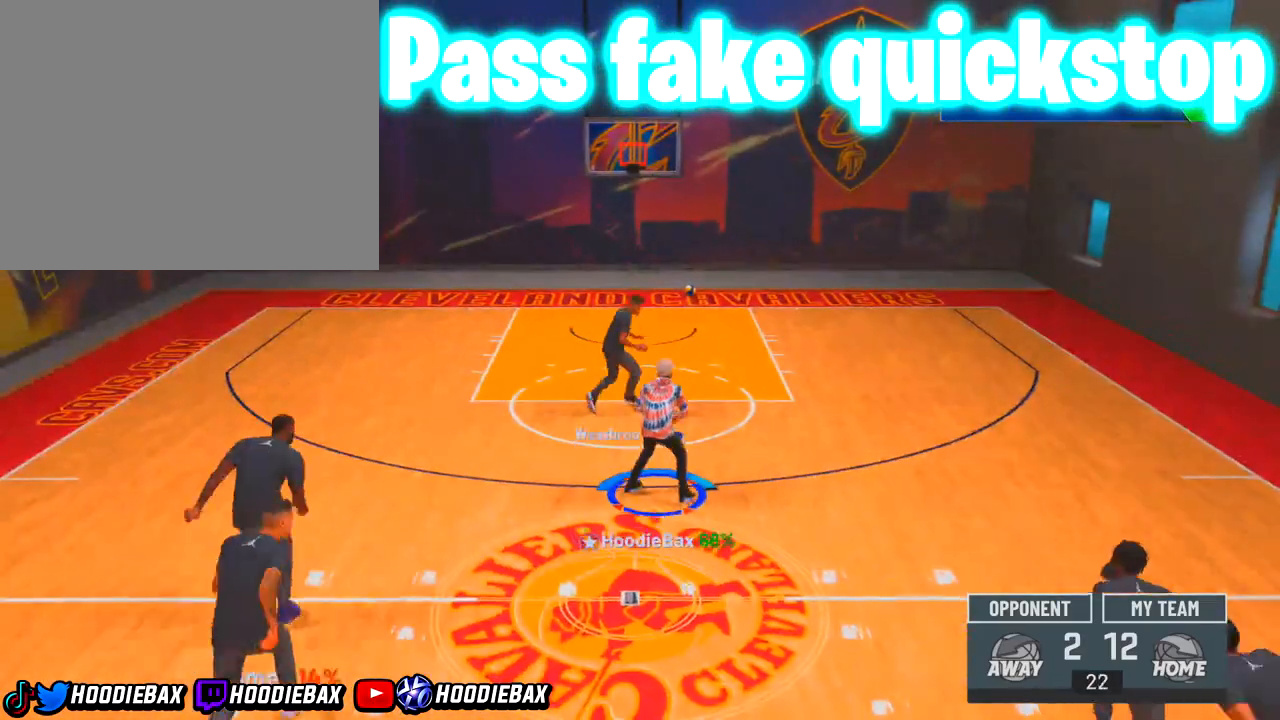
{"buttons": ["R2"], "left_stick": "down-right", "right_stick": "center", "events": [[167, "R2", "down"]]}